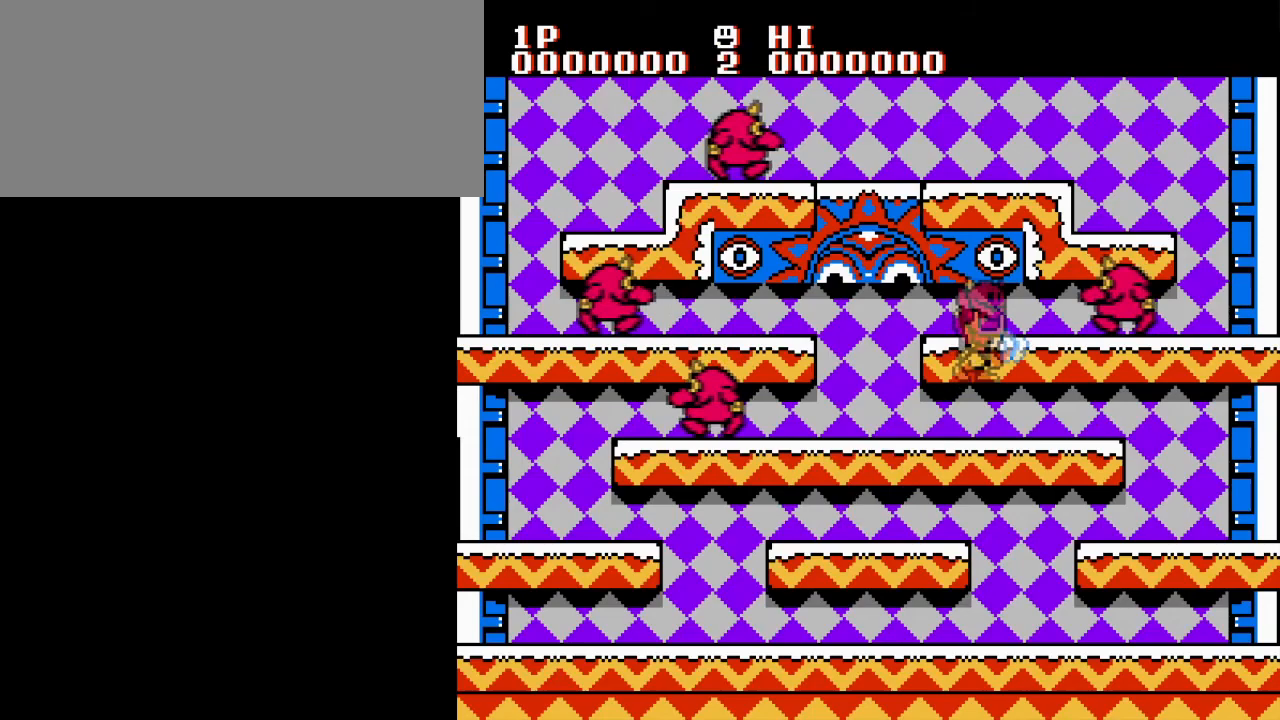
Gameplay with a controller (Nintendo layout); each line is a JSON object with the inputs held at the frame after it. "events" lists button and stick changes between this image and that frame as [ms after this image, input, new state], when the widget could be followed in between. Not read: L3 R3.
{"buttons": [], "events": [[34, "B", "down"], [117, "B", "up"], [201, "B", "down"], [284, "B", "up"], [351, "B", "down"], [401, "DPAD_RIGHT", "up"], [434, "B", "up"]]}
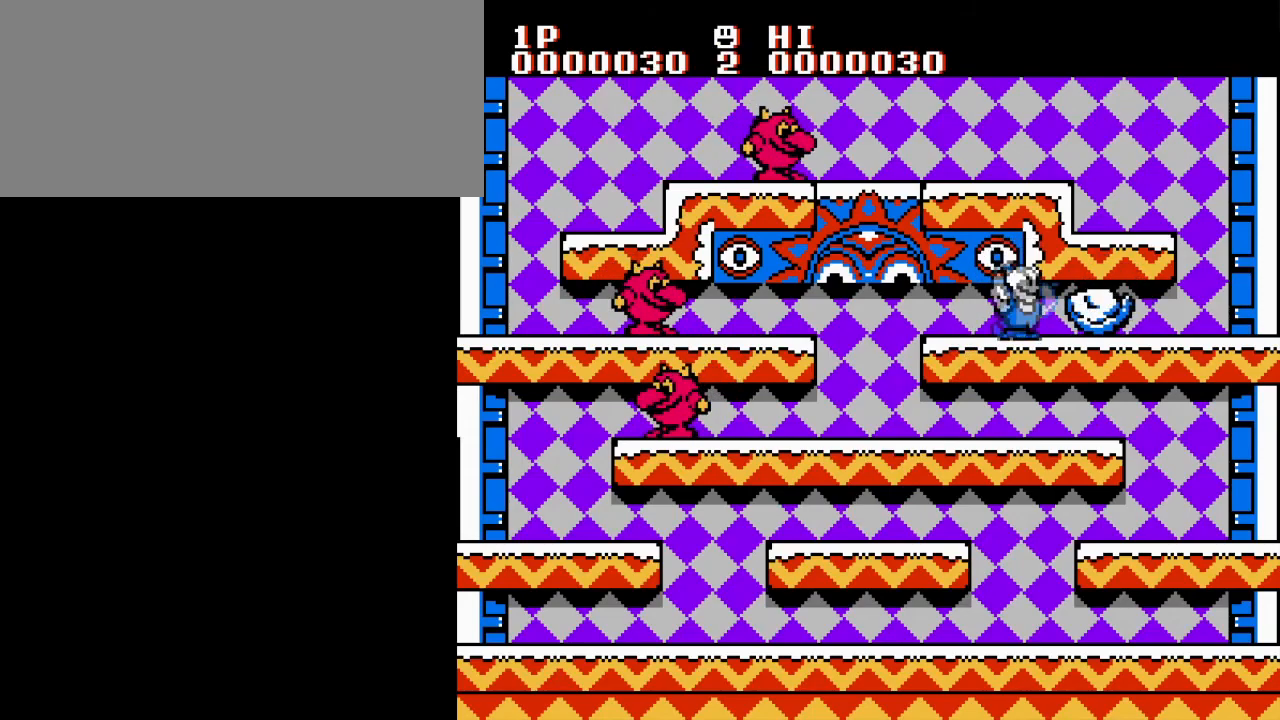
{"buttons": ["A", "B", "DPAD_RIGHT"], "events": [[17, "B", "down"], [33, "DPAD_RIGHT", "down"], [83, "B", "up"], [167, "B", "down"], [250, "B", "up"], [350, "B", "down"], [417, "A", "down"]]}
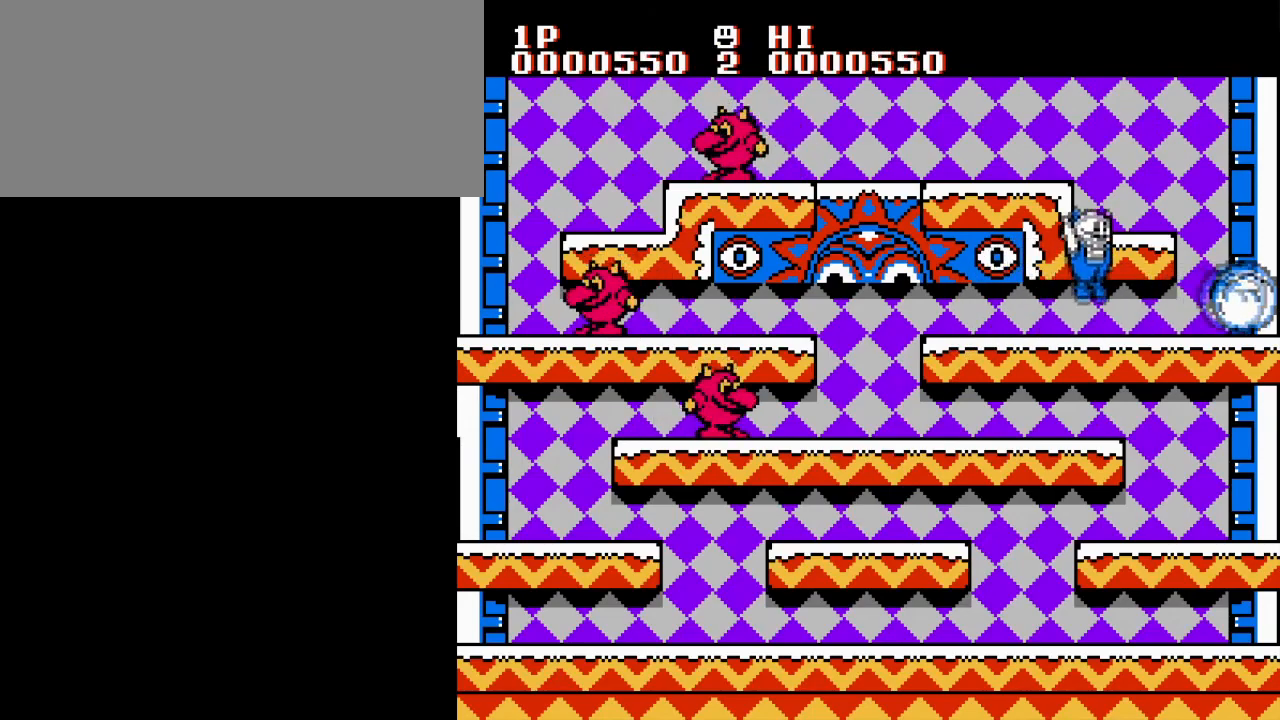
{"buttons": ["DPAD_RIGHT"], "events": [[117, "A", "up"], [134, "B", "up"]]}
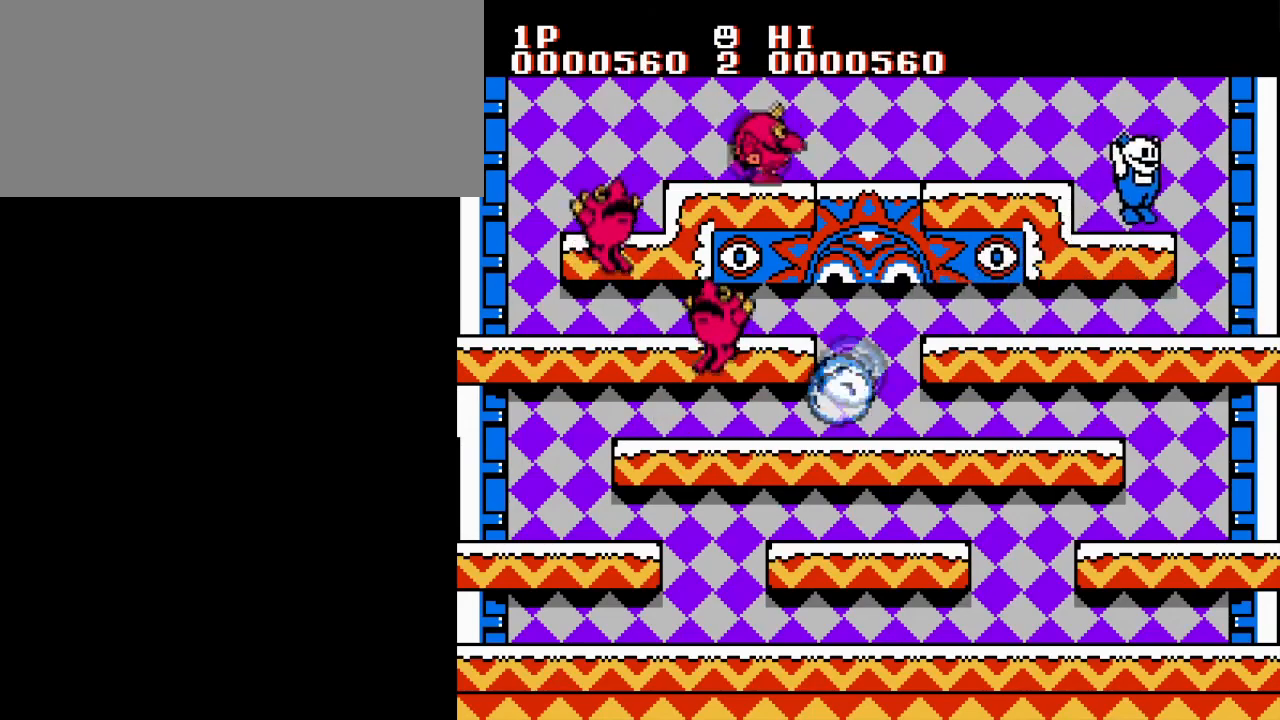
{"buttons": ["B", "DPAD_LEFT"], "events": [[100, "DPAD_LEFT", "down"], [100, "DPAD_RIGHT", "up"], [133, "A", "down"], [167, "B", "down"], [233, "A", "up"], [283, "B", "up"], [317, "B", "down"], [417, "B", "up"], [484, "B", "down"]]}
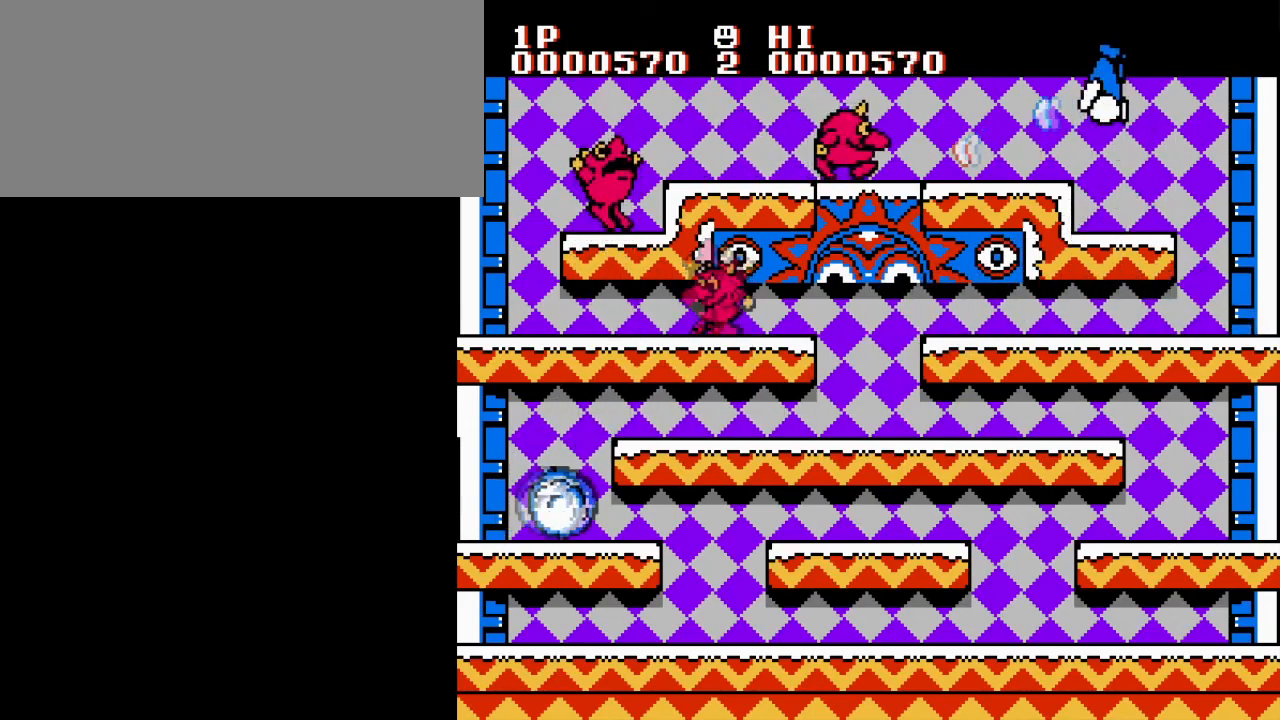
{"buttons": ["B", "DPAD_LEFT"], "events": [[67, "B", "up"], [150, "B", "down"], [251, "B", "up"], [317, "B", "down"], [417, "B", "up"], [501, "B", "down"]]}
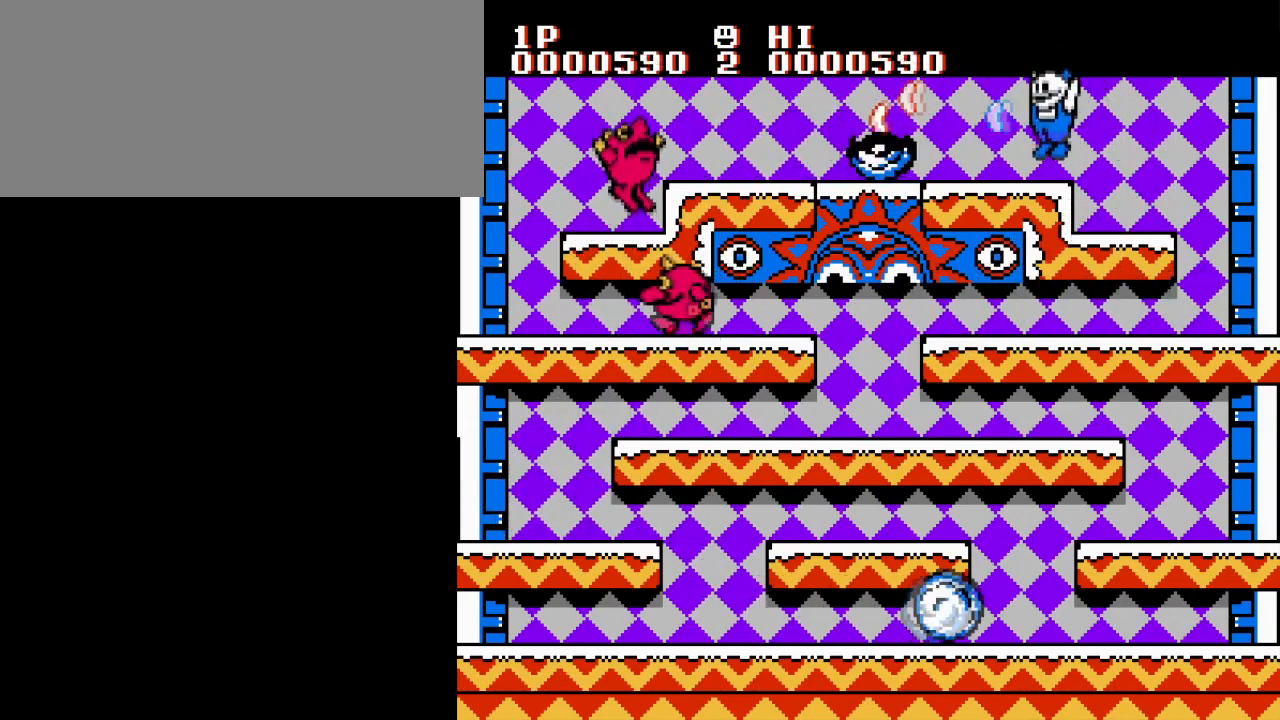
{"buttons": ["DPAD_LEFT"], "events": [[83, "B", "up"], [167, "B", "down"], [267, "B", "up"], [350, "B", "down"], [434, "B", "up"]]}
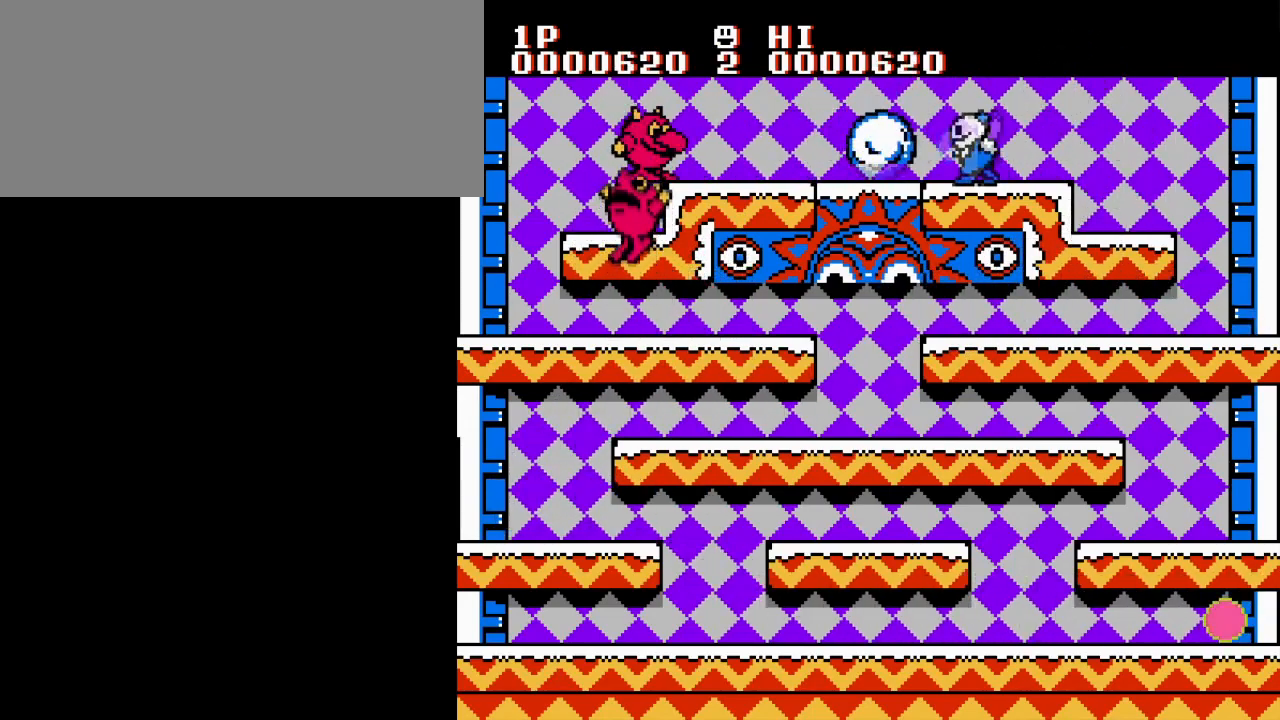
{"buttons": [], "events": [[34, "B", "down"], [117, "B", "up"], [267, "DPAD_LEFT", "up"]]}
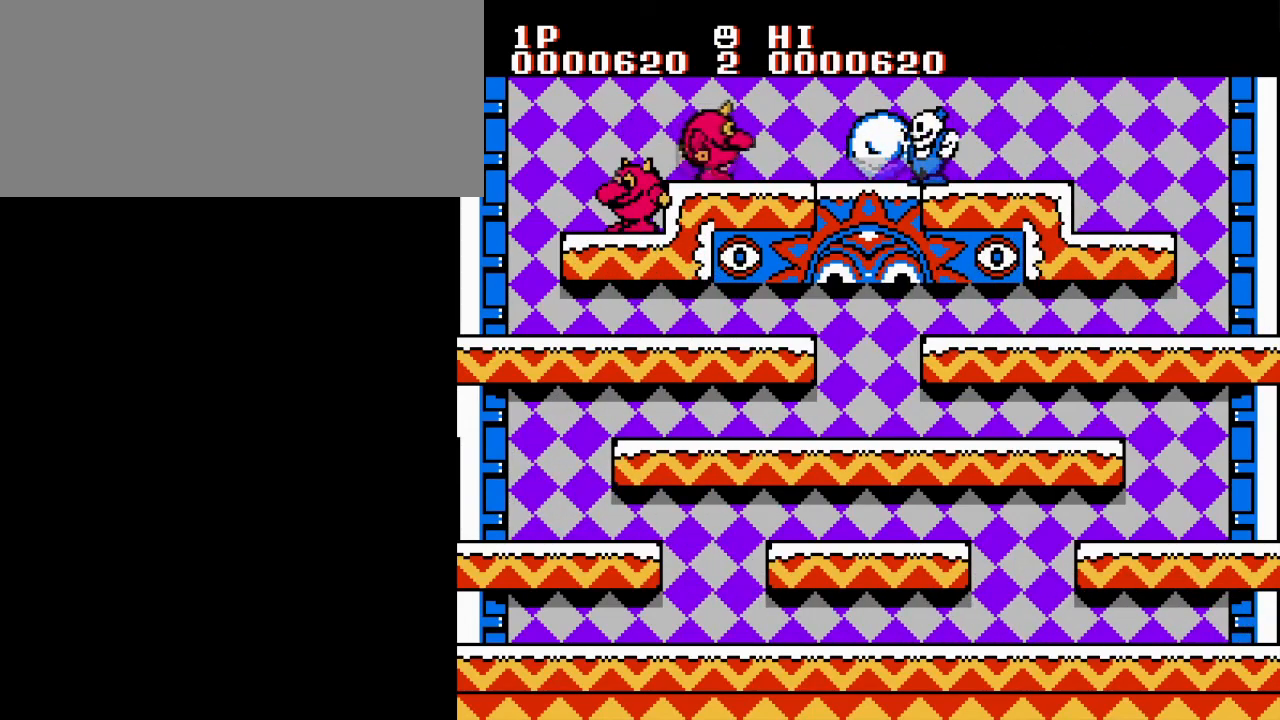
{"buttons": ["DPAD_LEFT"], "events": [[317, "DPAD_LEFT", "down"], [400, "B", "down"], [500, "B", "up"]]}
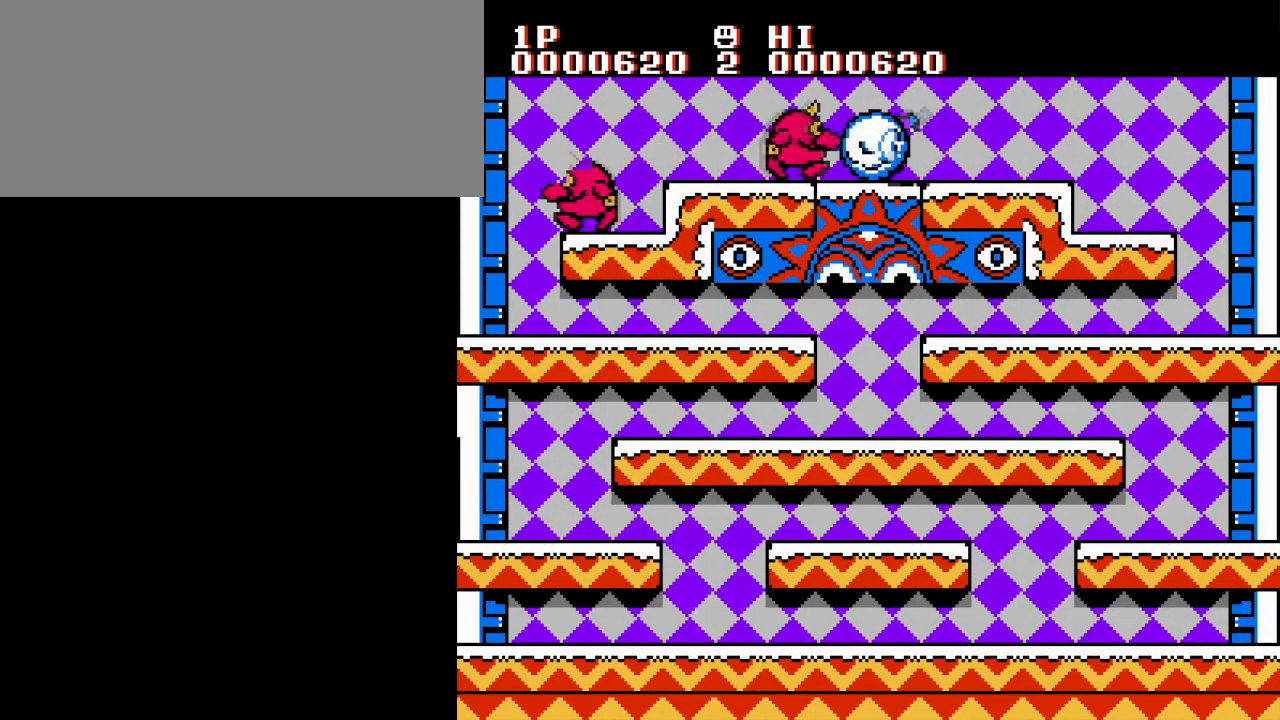
{"buttons": ["DPAD_LEFT"], "events": [[184, "B", "down"], [317, "B", "up"]]}
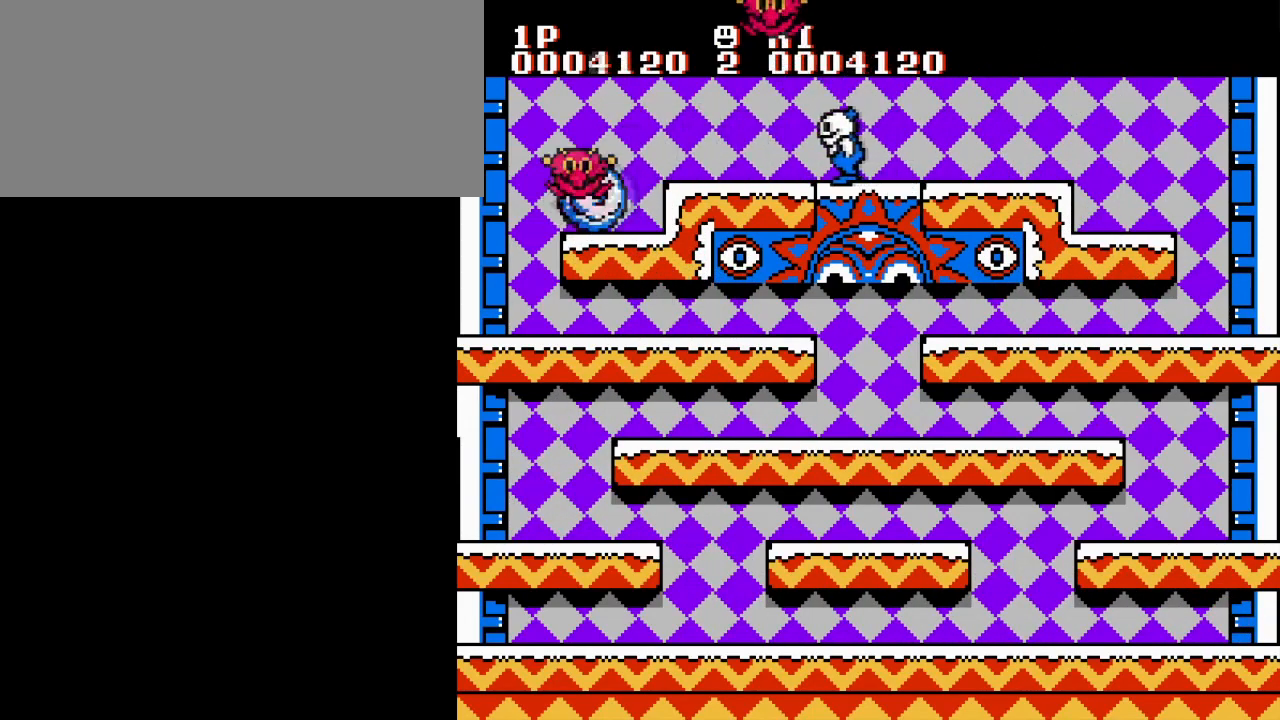
{"buttons": [], "events": [[300, "DPAD_LEFT", "up"]]}
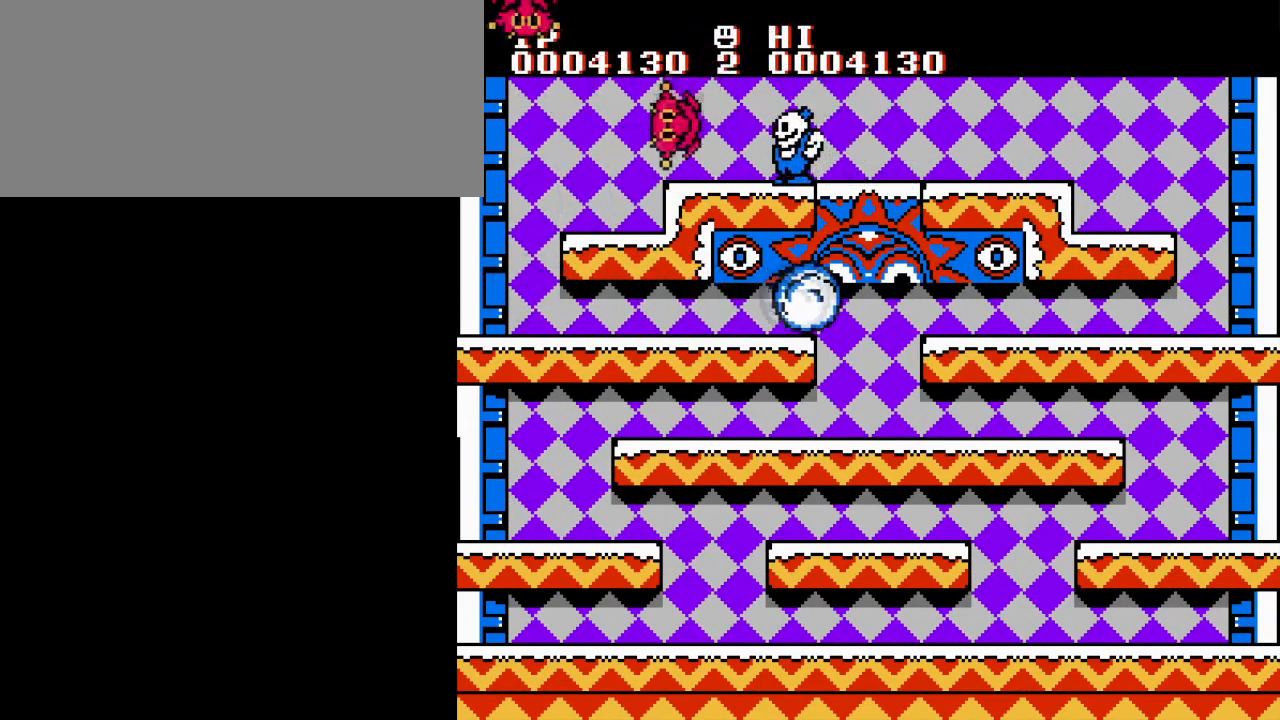
{"buttons": ["DPAD_LEFT"], "events": [[100, "DPAD_LEFT", "down"]]}
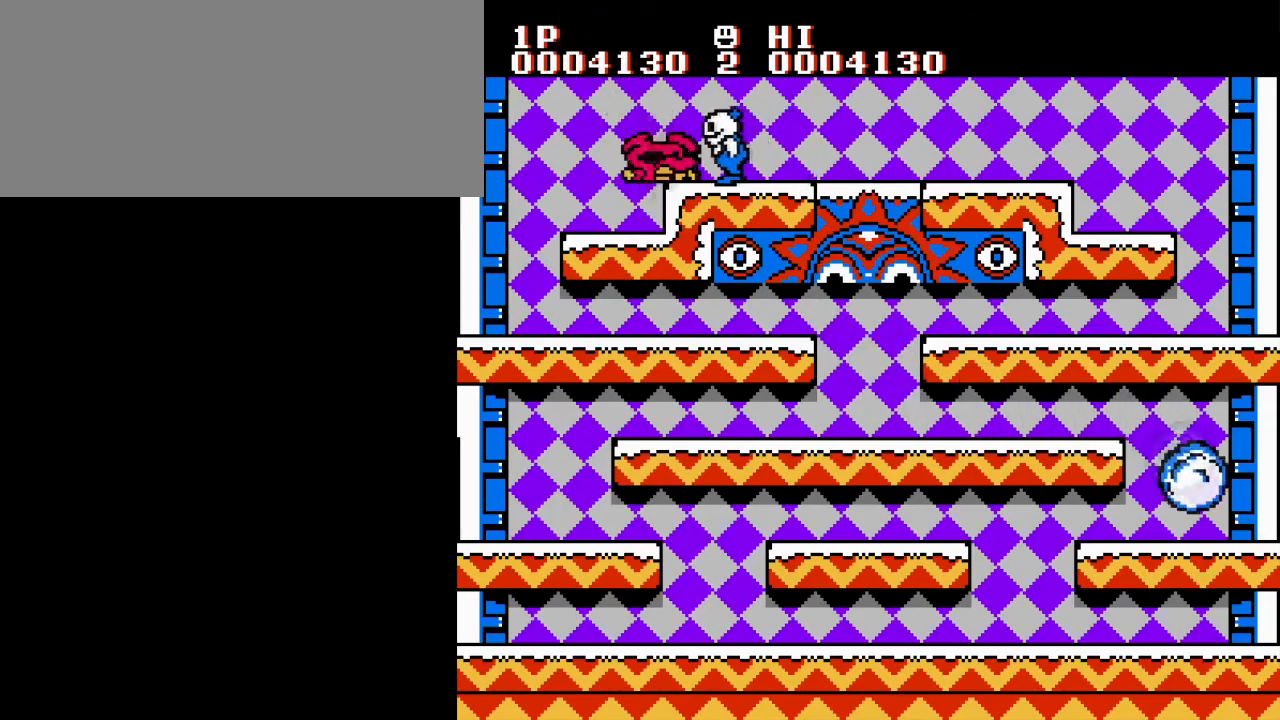
{"buttons": [], "events": [[167, "DPAD_LEFT", "up"]]}
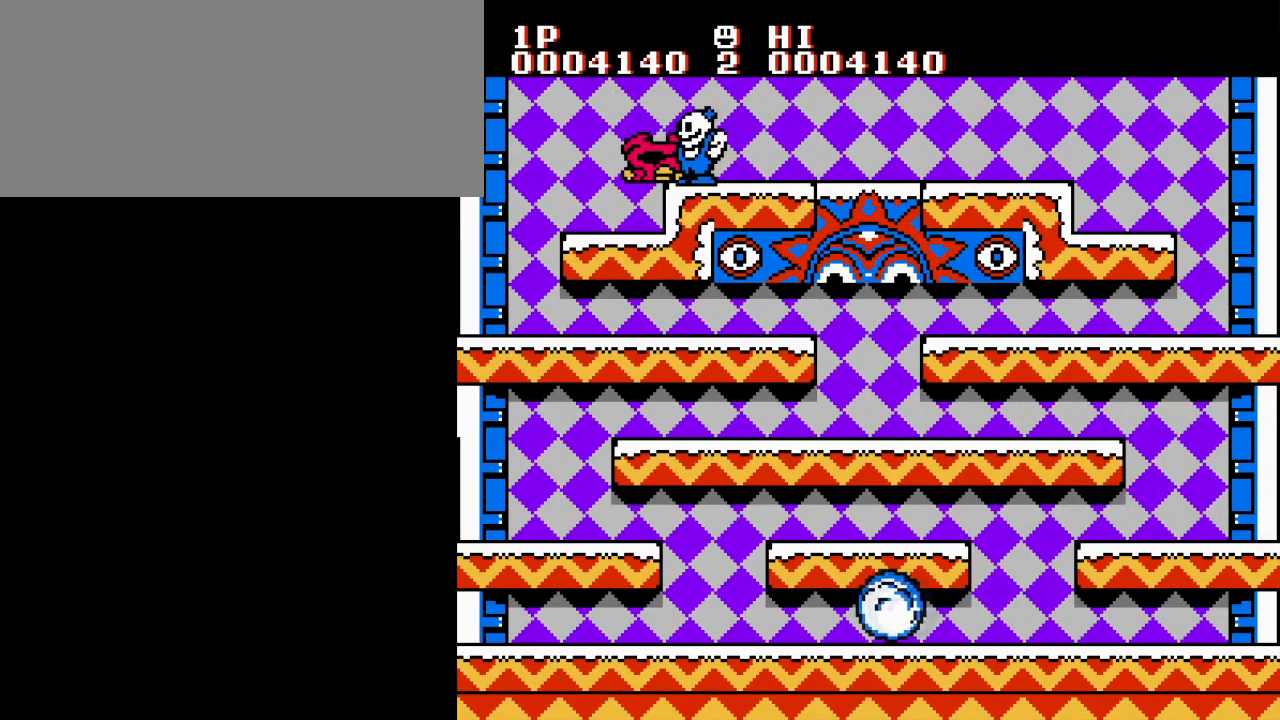
{"buttons": [], "events": []}
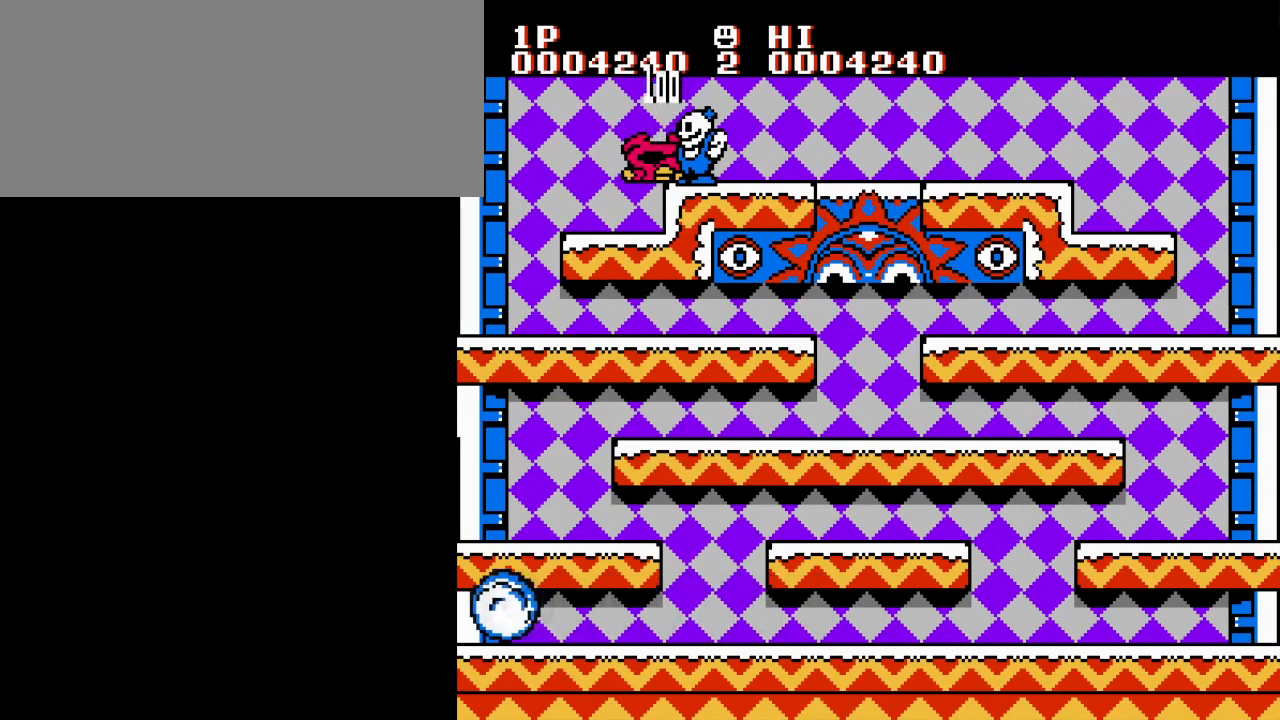
{"buttons": ["DPAD_RIGHT"], "events": [[317, "DPAD_LEFT", "down"], [467, "DPAD_LEFT", "up"], [467, "DPAD_UP", "down"], [484, "DPAD_RIGHT", "down"], [484, "DPAD_UP", "up"]]}
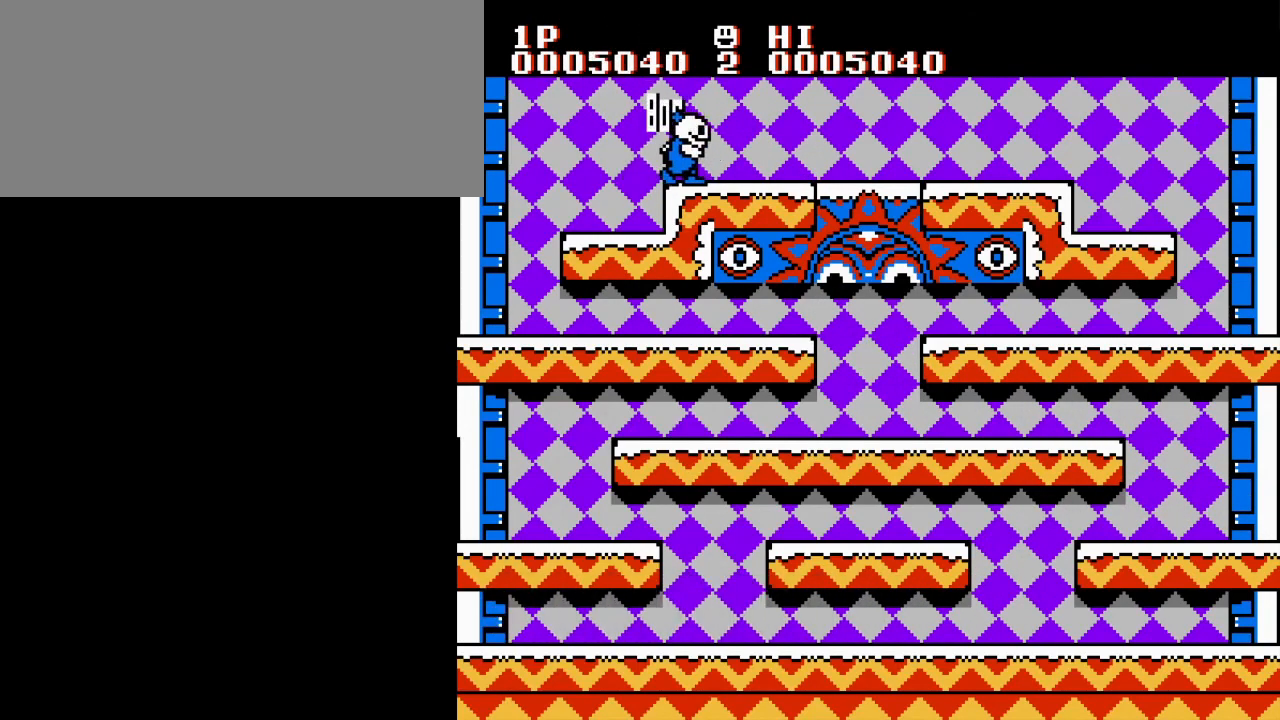
{"buttons": ["DPAD_DOWN", "DPAD_RIGHT"]}
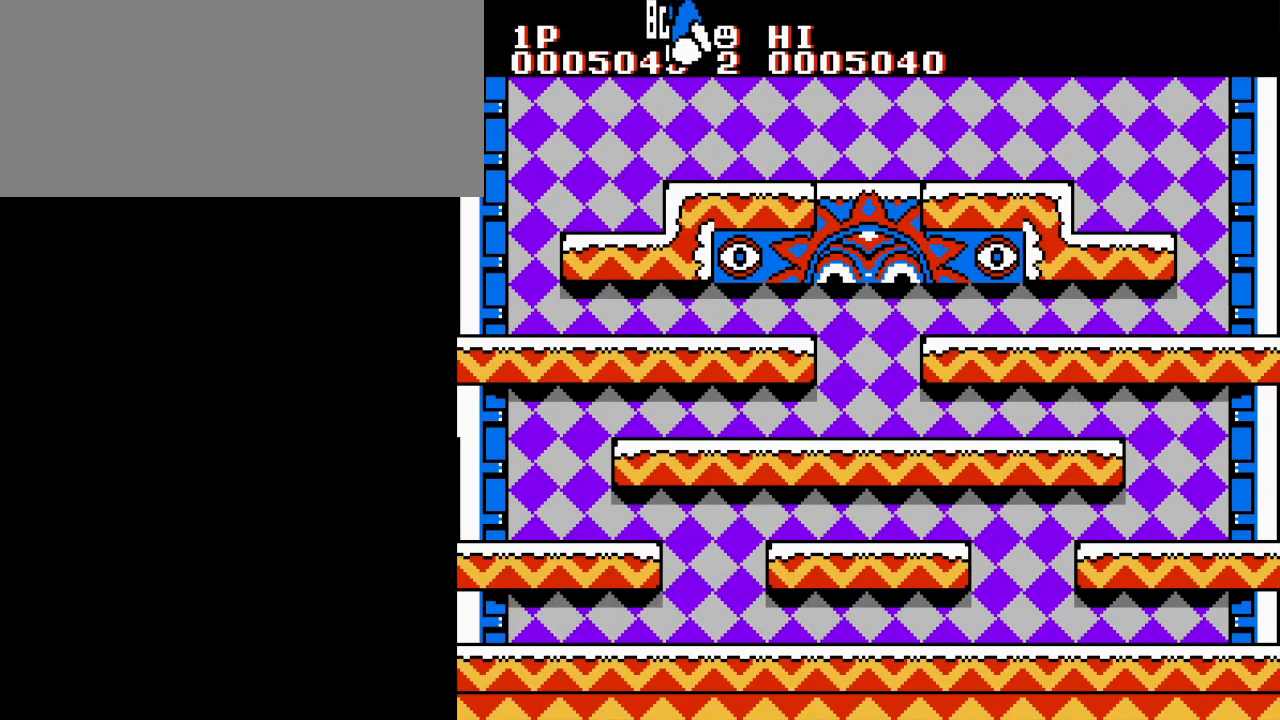
{"buttons": [], "events": [[17, "DPAD_DOWN", "up"], [34, "DPAD_LEFT", "down"], [34, "DPAD_RIGHT", "up"], [50, "DPAD_UP", "down"], [150, "DPAD_LEFT", "up"], [167, "DPAD_UP", "up"]]}
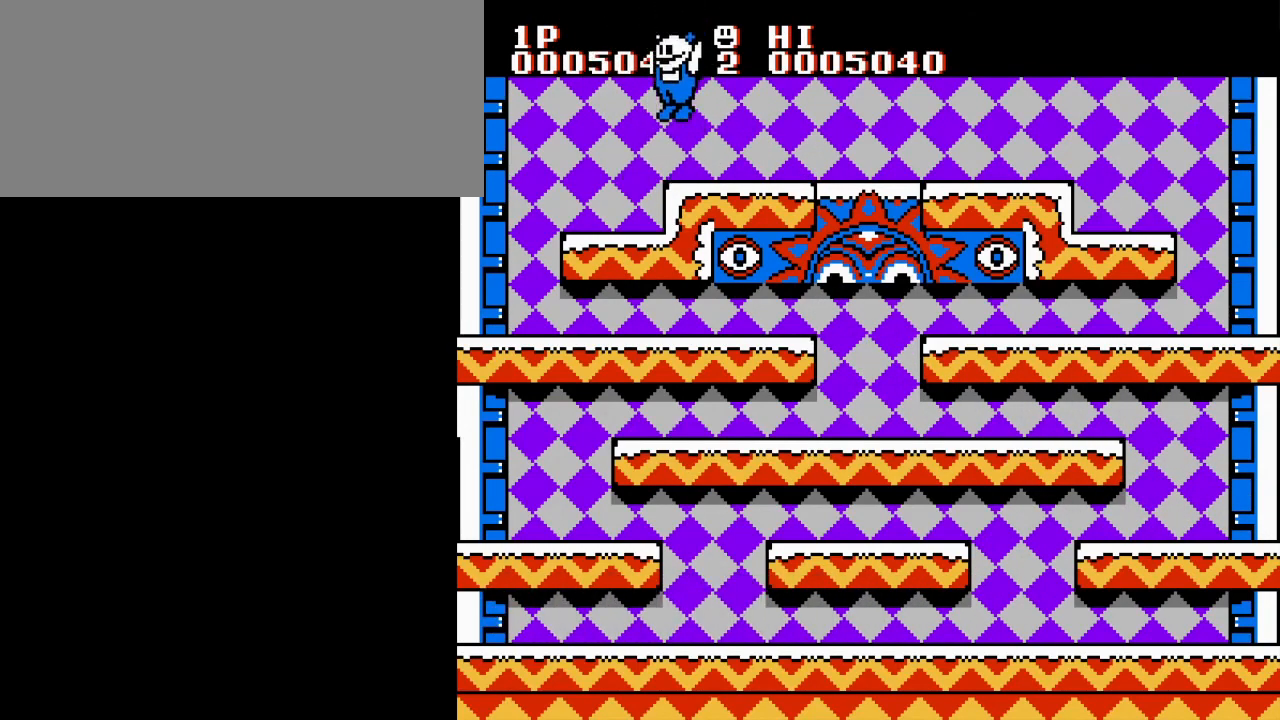
{"buttons": [], "events": []}
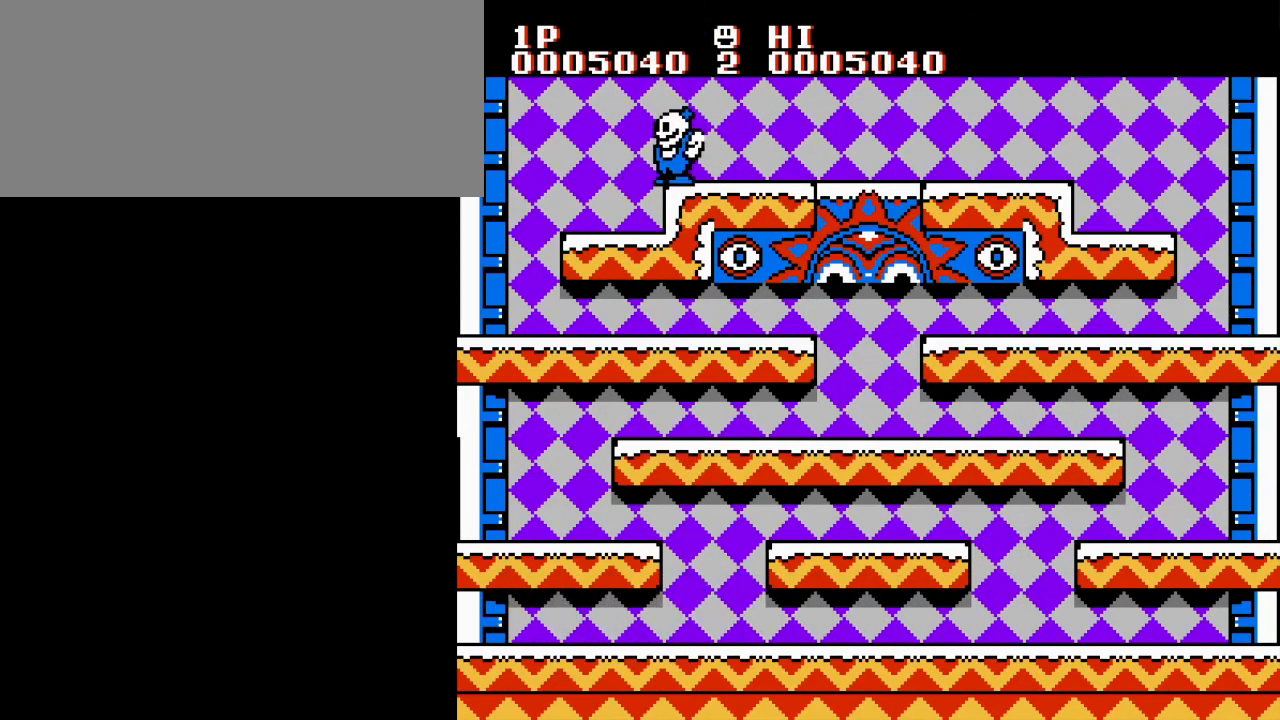
{"buttons": [], "events": []}
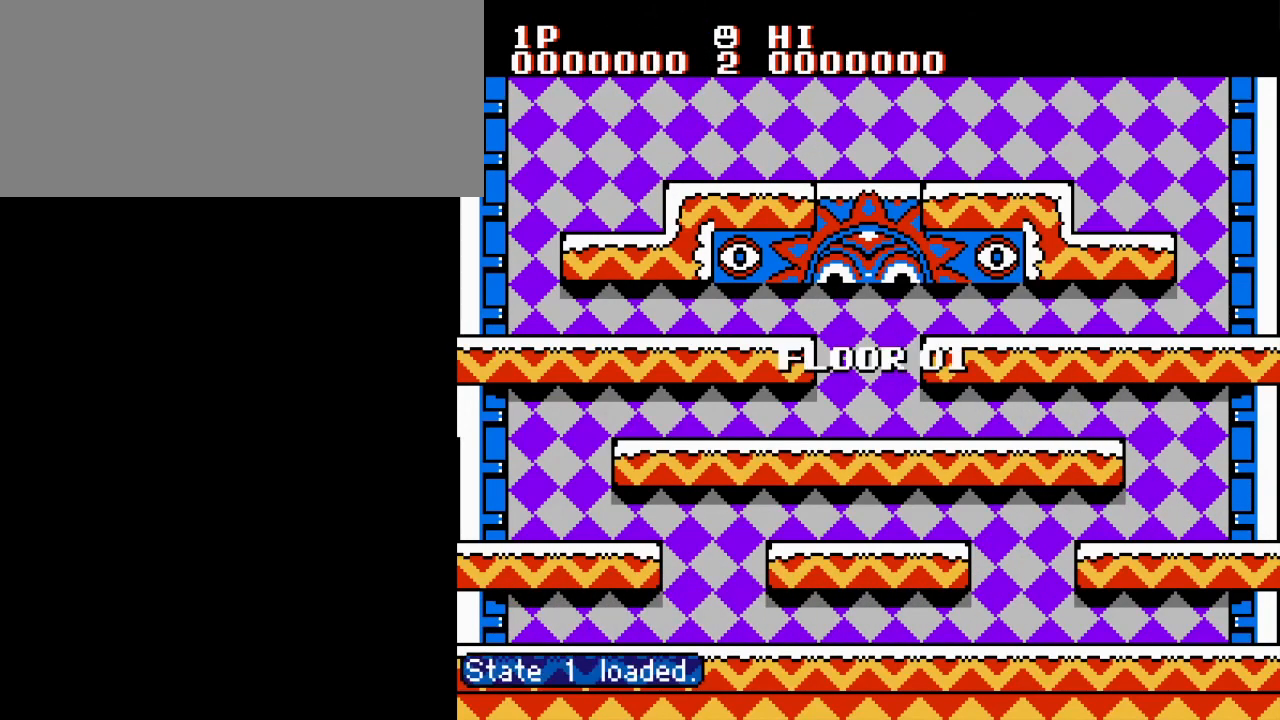
{"buttons": [], "events": []}
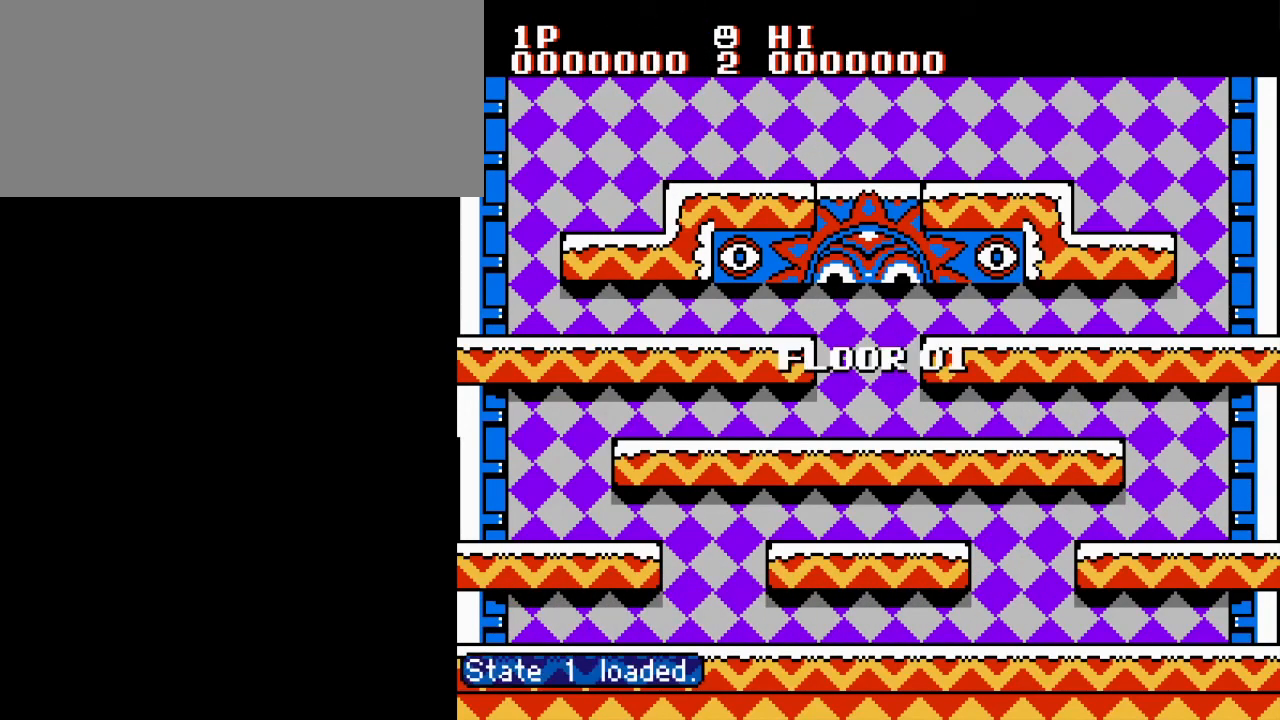
{"buttons": [], "events": []}
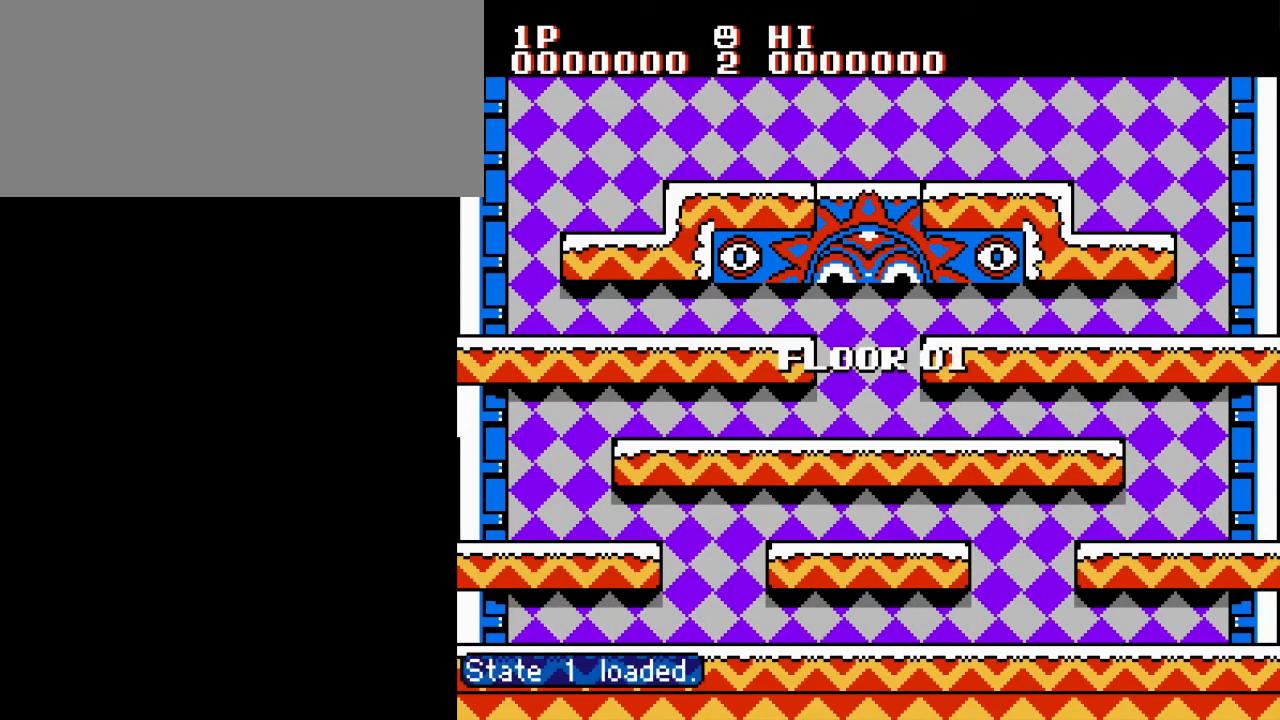
{"buttons": [], "events": []}
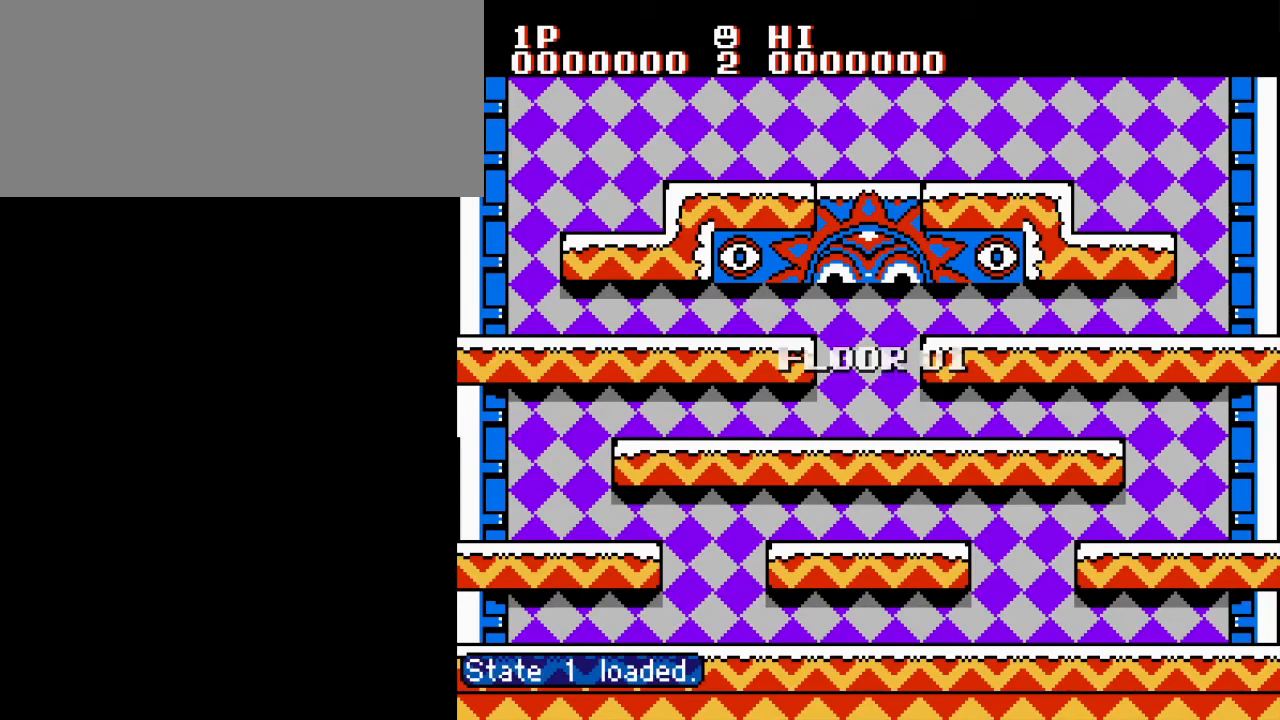
{"buttons": [], "events": []}
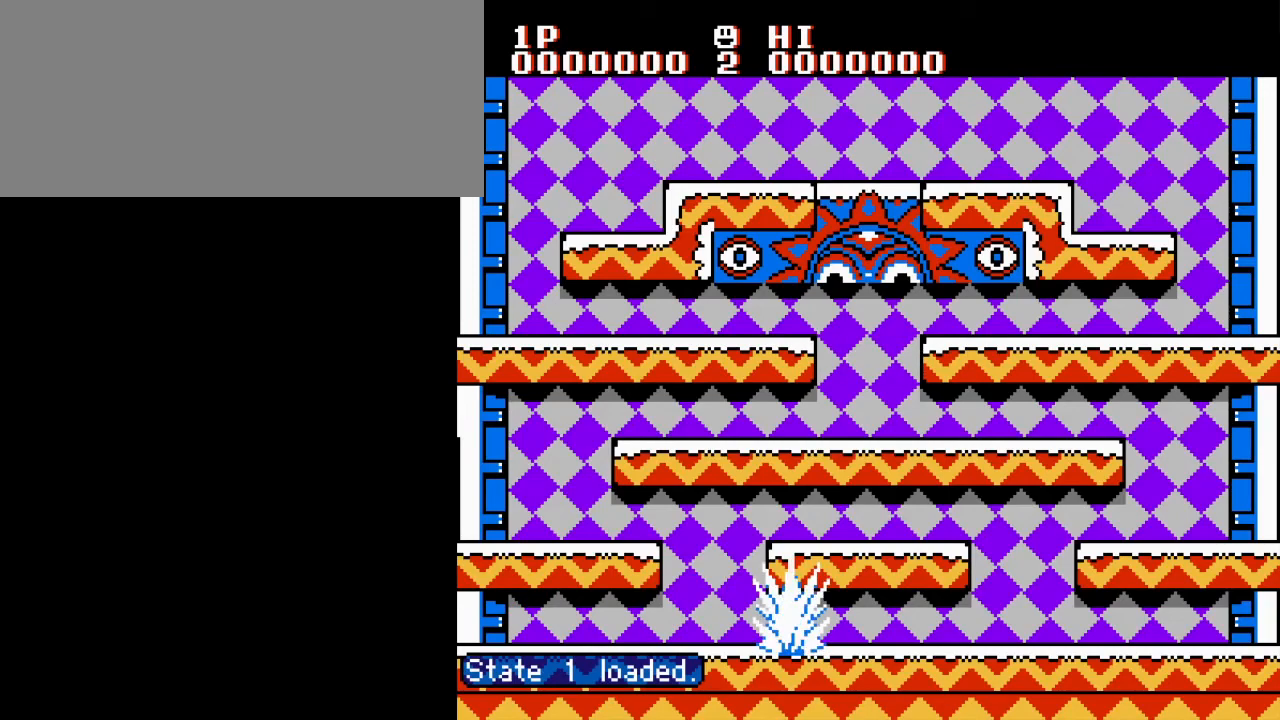
{"buttons": [], "events": []}
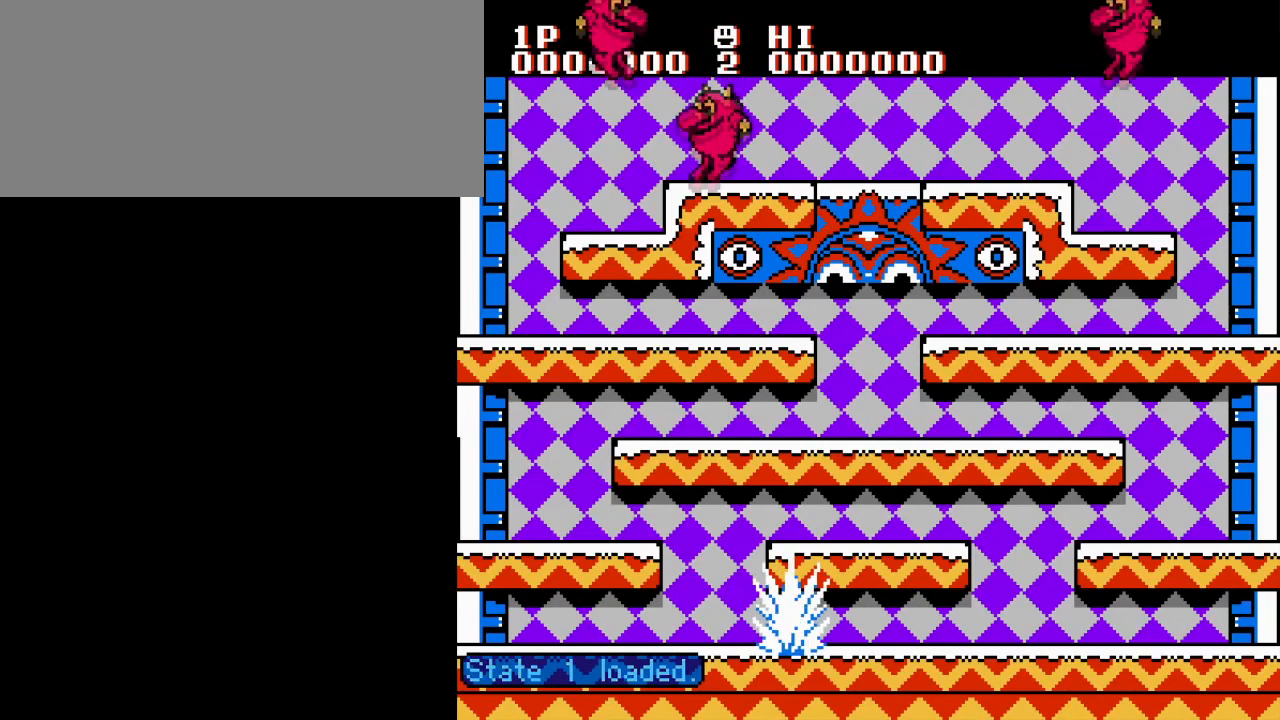
{"buttons": ["START"], "events": [[434, "START", "down"]]}
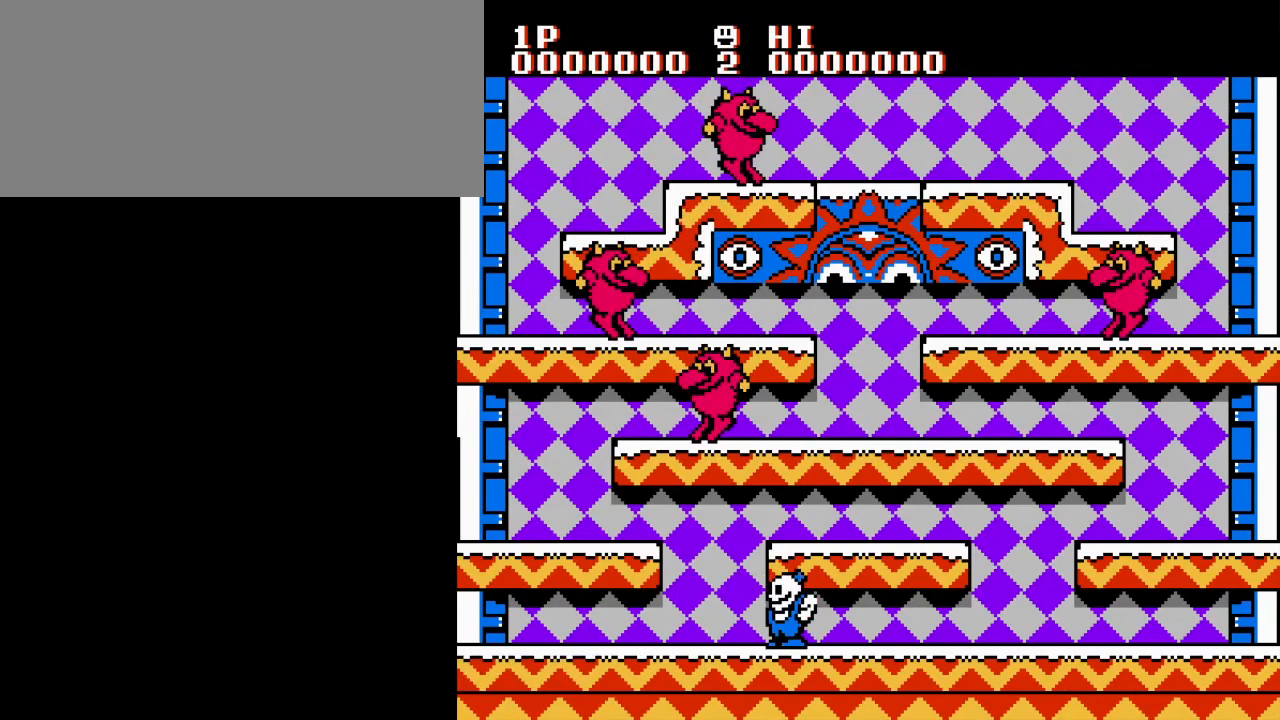
{"buttons": [], "events": [[100, "START", "up"]]}